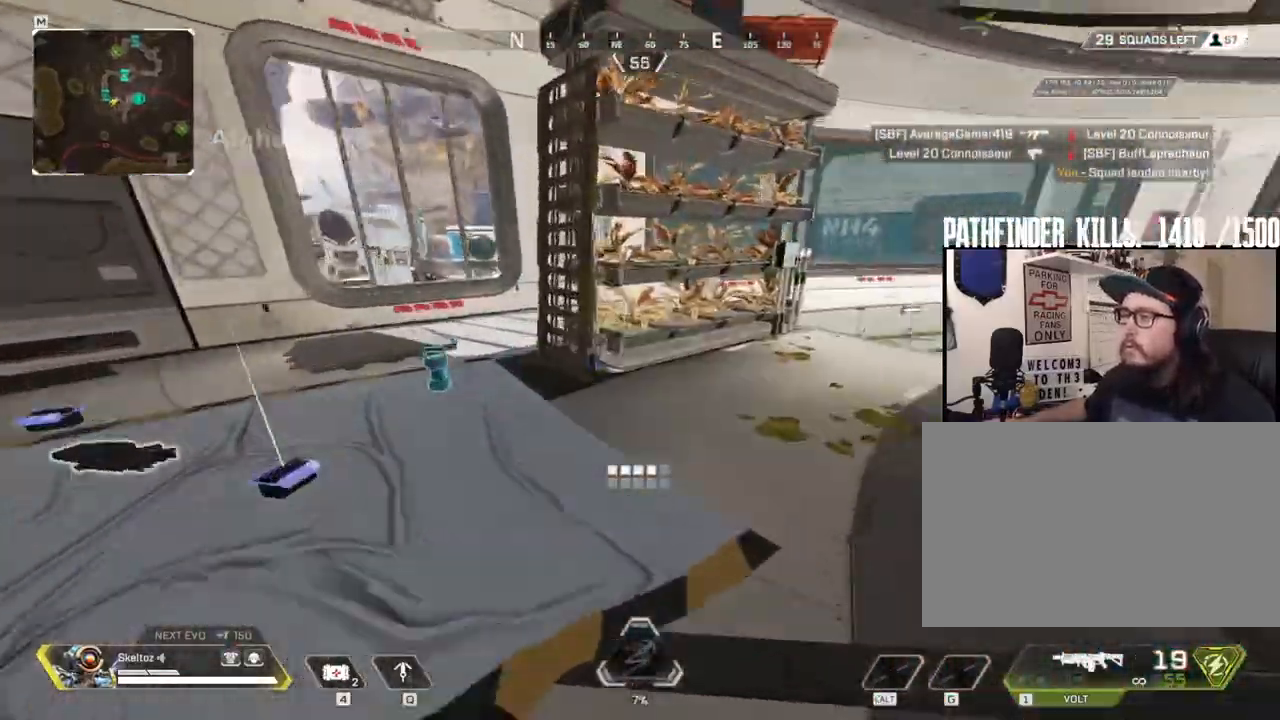
Gameplay with keyboard and mouse; each line is a JSON object with the keys and mouse buttons held at the frame after it. "events" lists presses ("down") and releases ("up") of "1", "2", "3", "4", "5", "a", "alt", "b", "c", "ctrl", "d", "e", "f", "g", "q", "r", "s", "shift", "space", "t", "tab", "tilde", "v", "w", "x", "z", "mouse_left", "mouse_wheel", "mouse_right", "mouse_mb4" and "mouse_mb5" between this image and that frame as [ms after this image, input, new state], when the widget could be followed in between. "mouse_left", "mouse_wheel", "mouse_right", "mouse_mb4", "mouse_mb5" = the "left", "wheel", "right", "mb4", "mb5" buttons of the "mouse" list. No other keys are recorded. "wheel" means that the mouse wheel is clicked or scrolled. Mouse movement is not recorded.
{"keys": ["space", "w"], "mouse": [], "events": [[383, "space", "down"]]}
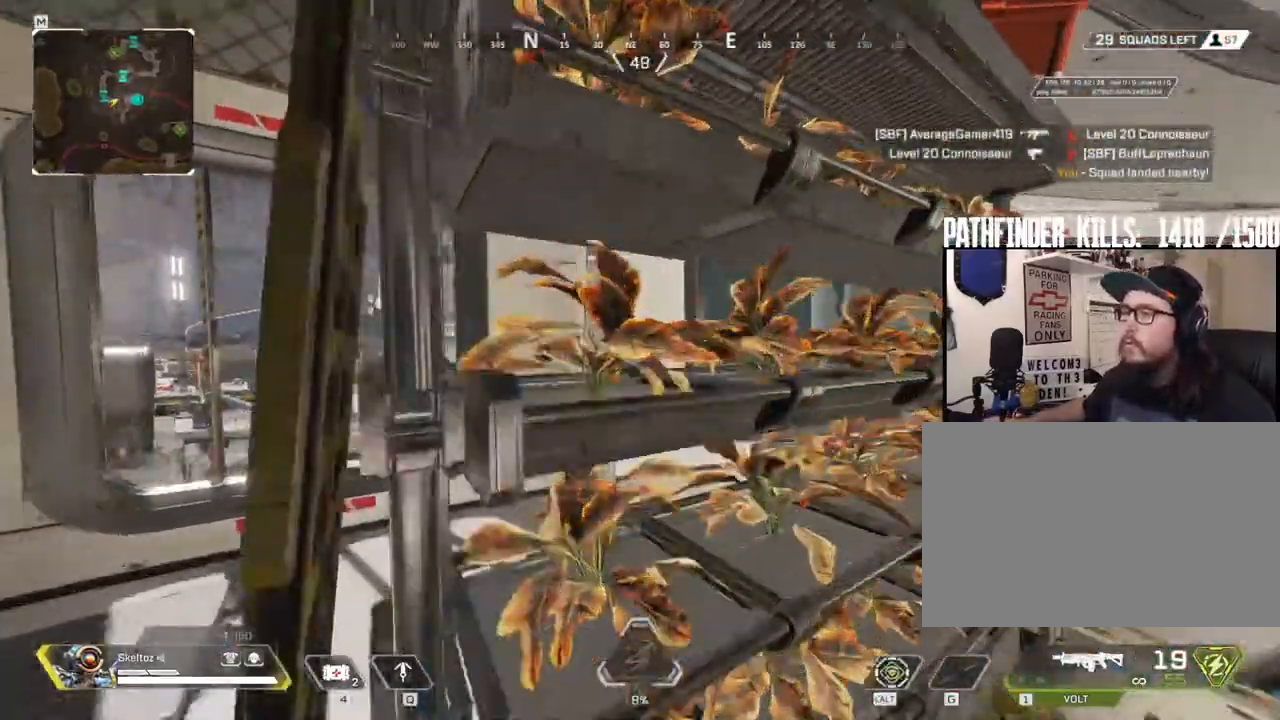
{"keys": ["a", "space", "w"], "mouse": [], "events": [[500, "a", "down"]]}
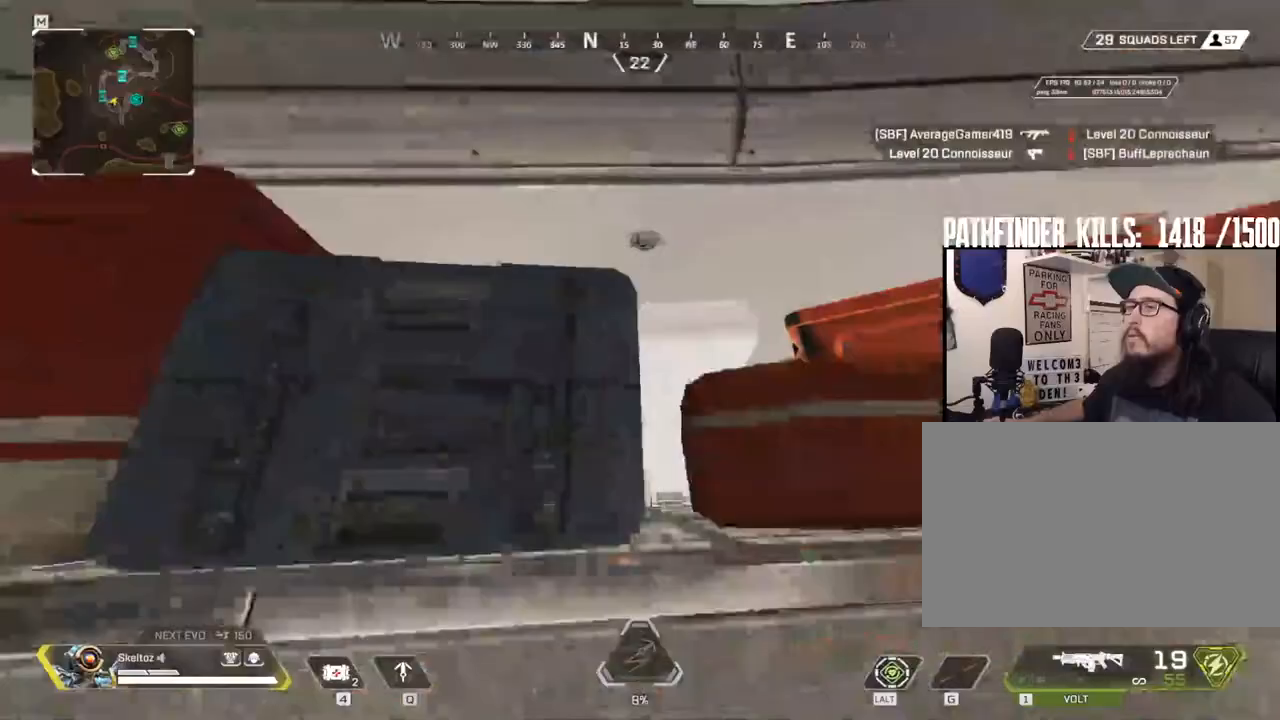
{"keys": ["space", "w"], "mouse": [], "events": [[333, "4", "down"], [350, "mouse_right", "down"], [383, "4", "up"], [433, "mouse_right", "up"], [483, "a", "up"]]}
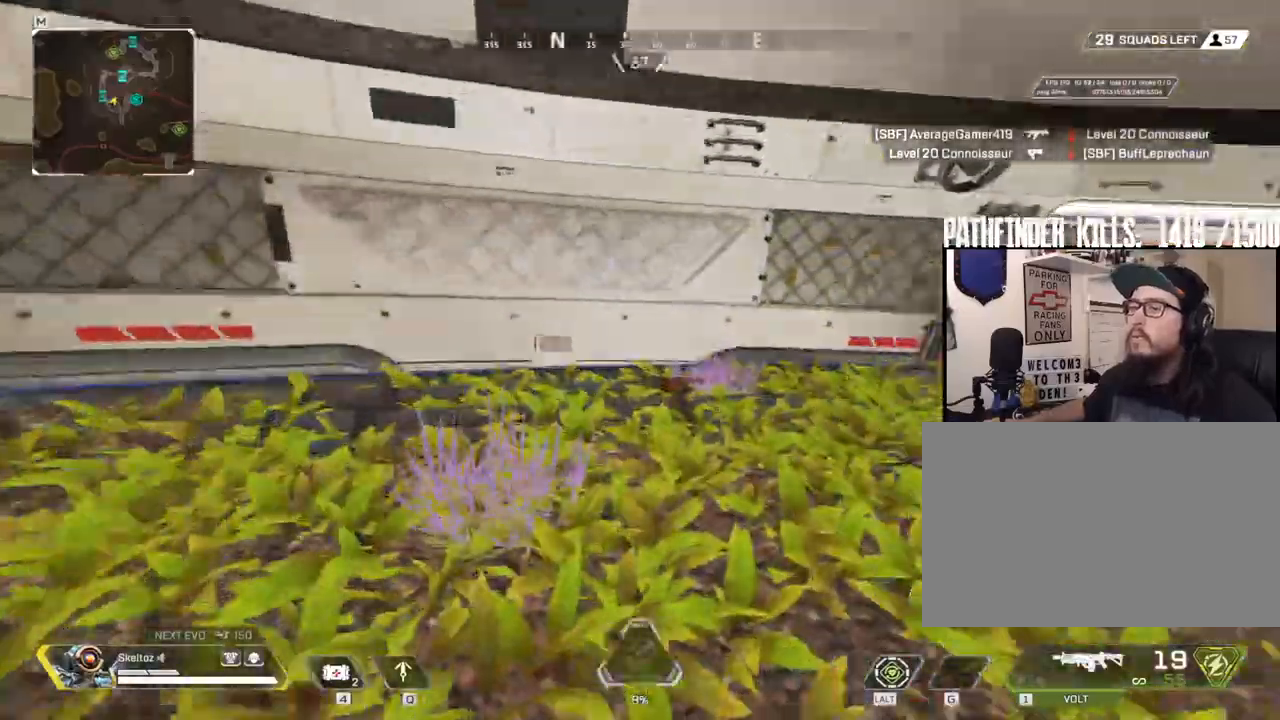
{"keys": ["shift", "w"], "mouse": [], "events": [[167, "space", "up"], [450, "shift", "down"]]}
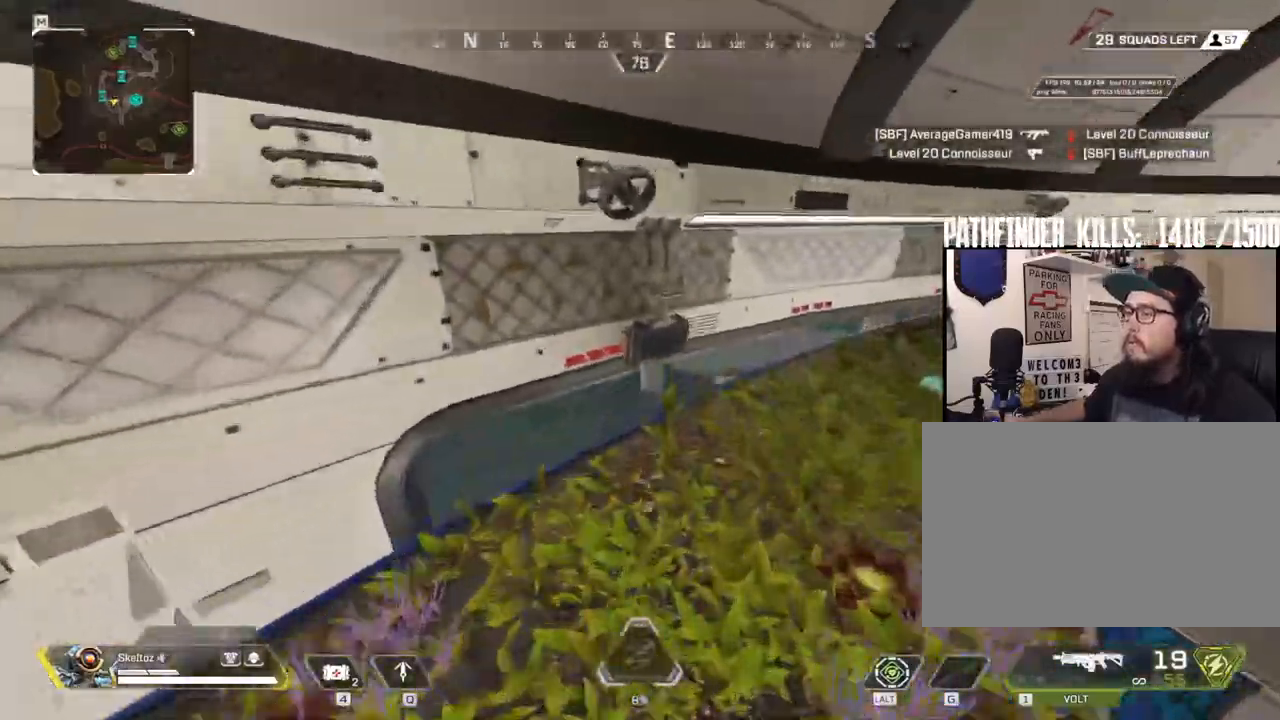
{"keys": ["w"], "mouse": [], "events": [[183, "shift", "up"]]}
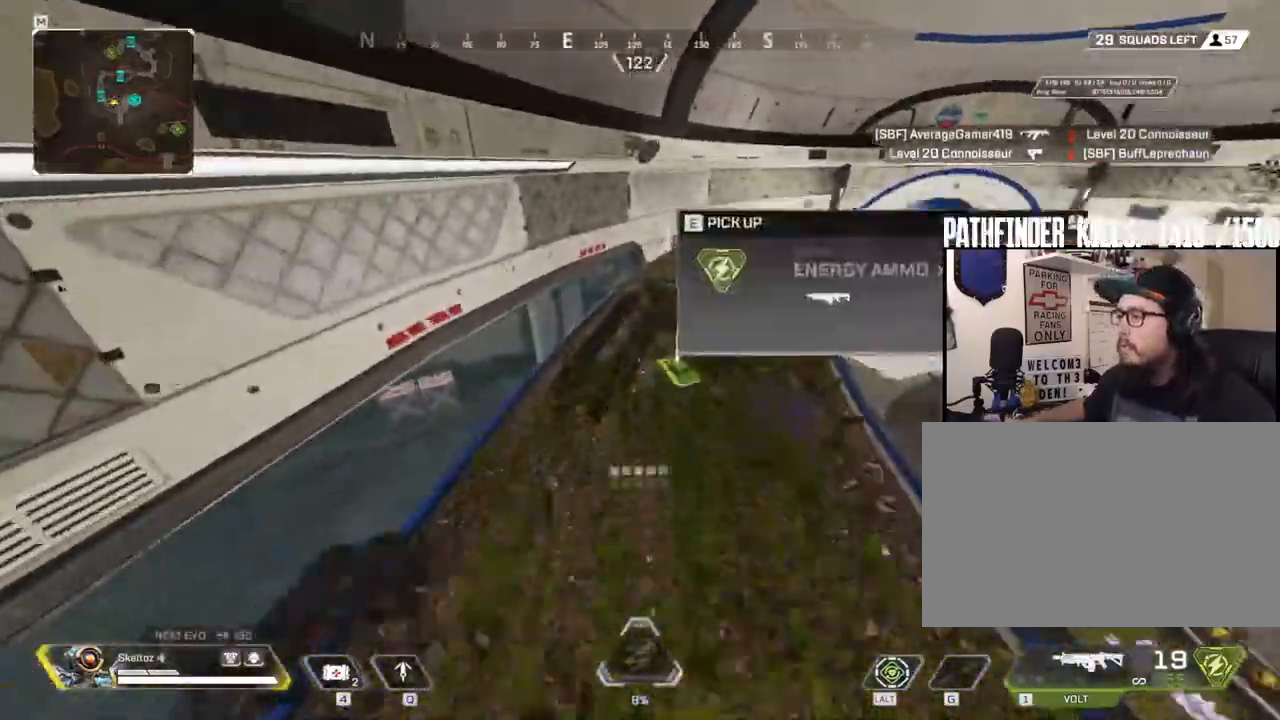
{"keys": ["a", "e"], "mouse": [], "events": [[50, "e", "down"], [183, "e", "up"], [250, "e", "down"], [383, "a", "down"], [383, "e", "up"], [383, "w", "up"], [433, "e", "down"]]}
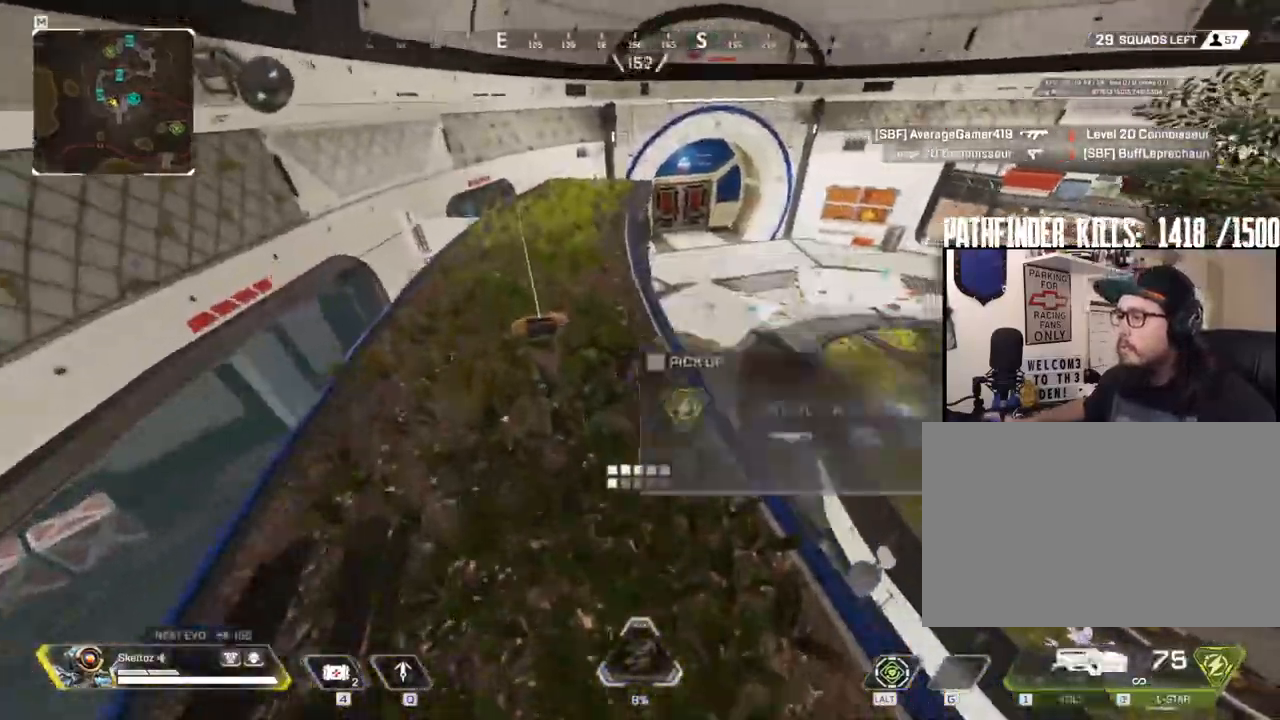
{"keys": ["shift", "w"], "mouse": [], "events": [[17, "e", "up"], [67, "w", "down"], [167, "a", "up"], [300, "shift", "down"]]}
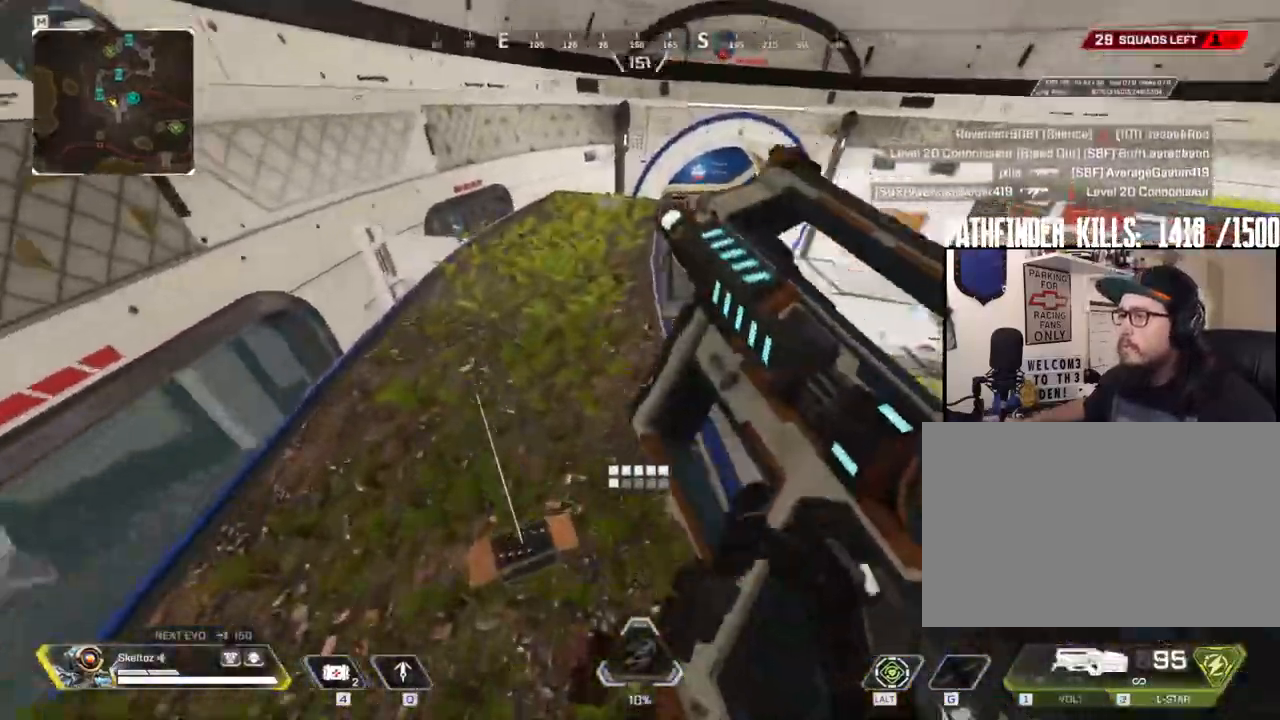
{"keys": ["a", "shift", "w"], "mouse": [], "events": [[33, "shift", "up"], [83, "a", "down"], [183, "a", "up"], [183, "shift", "down"], [267, "3", "down"], [367, "3", "up"], [467, "a", "down"]]}
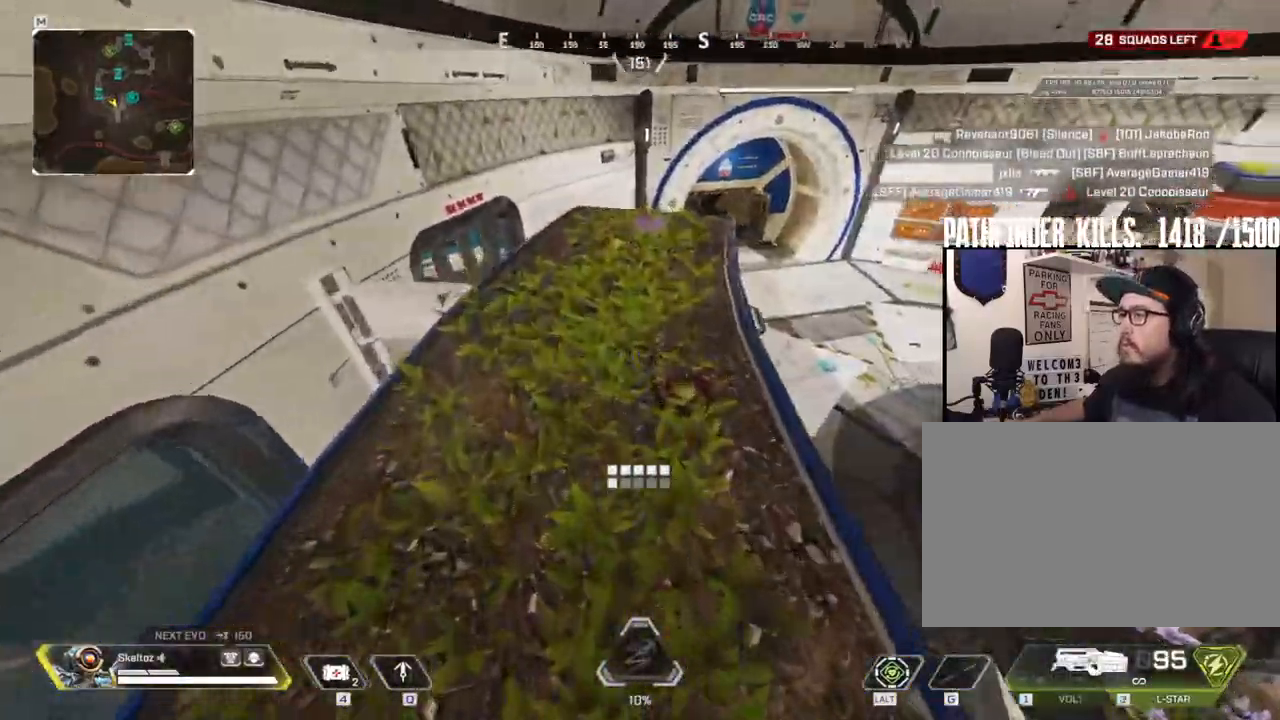
{"keys": ["1", "d"], "mouse": [], "events": [[283, "shift", "up"], [333, "w", "up"], [383, "d", "down"], [483, "1", "down"], [500, "a", "up"]]}
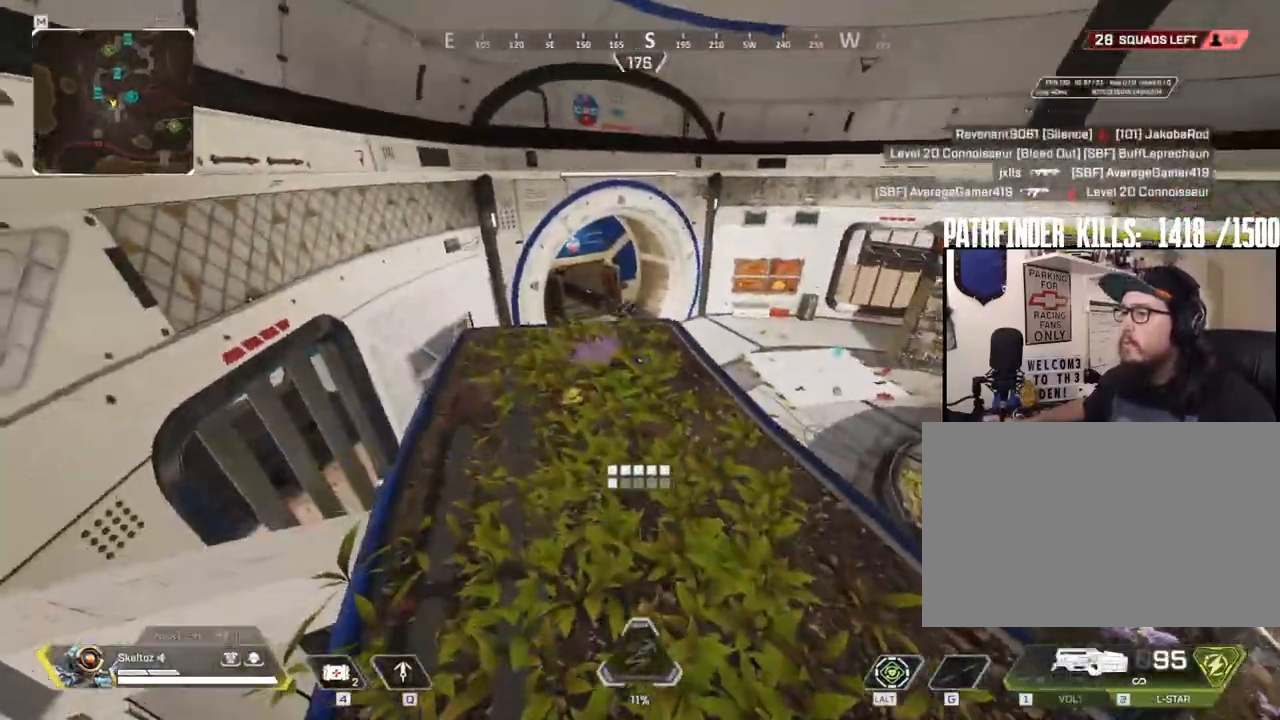
{"keys": ["a"], "mouse": [], "events": [[17, "2", "down"], [67, "1", "up"], [67, "2", "up"], [300, "a", "down"], [300, "d", "up"]]}
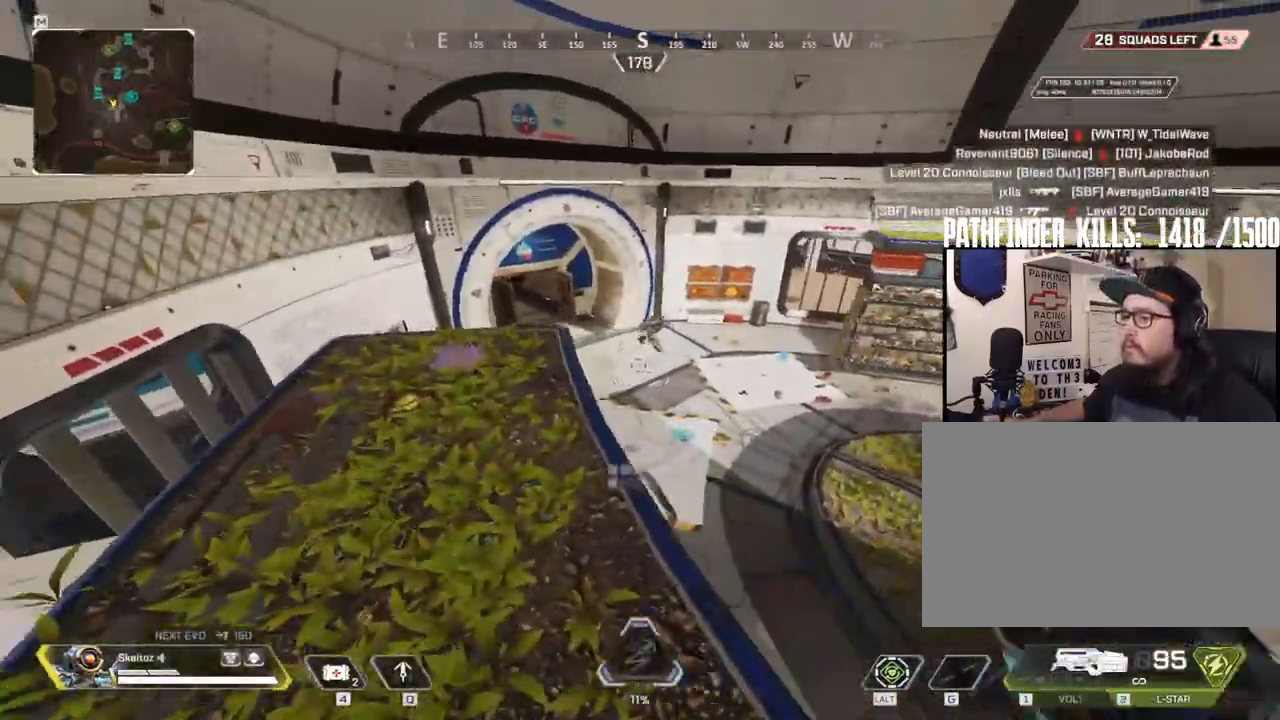
{"keys": ["d", "w"], "mouse": ["right"], "events": [[33, "ctrl", "down"], [267, "a", "up"], [267, "mouse_right", "down"], [467, "d", "down"], [467, "w", "down"], [500, "ctrl", "up"]]}
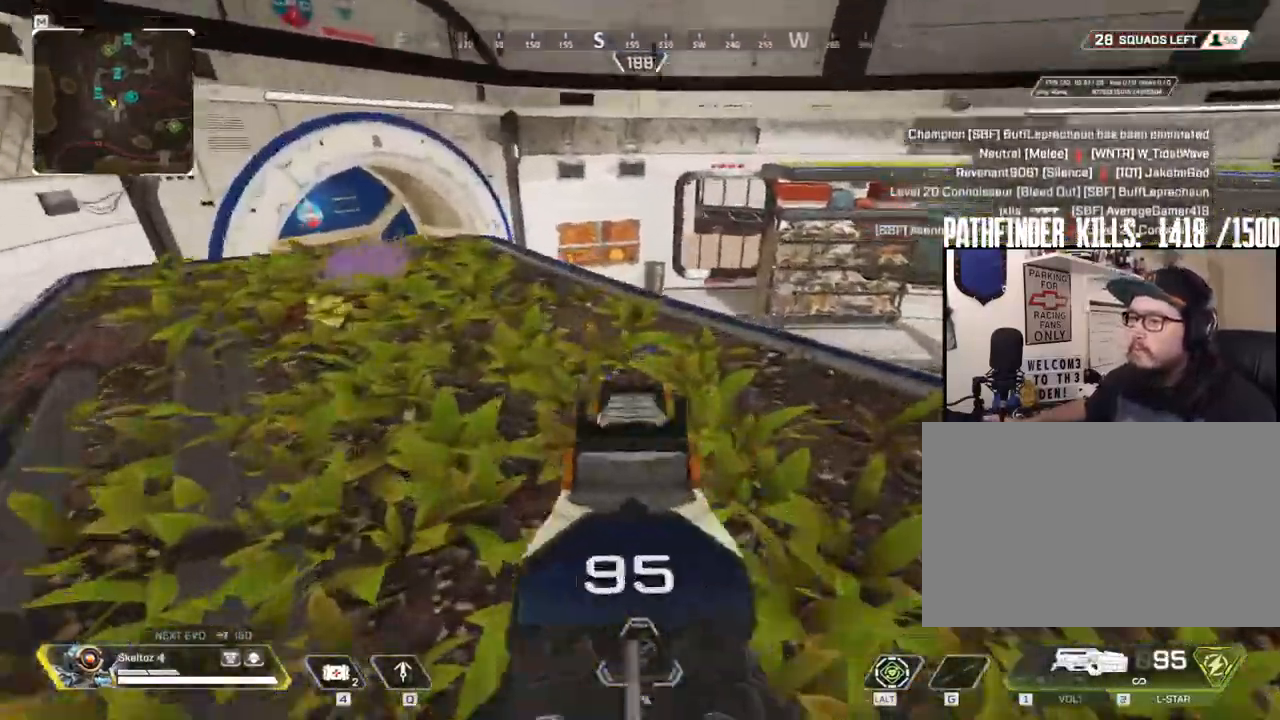
{"keys": ["d", "w"], "mouse": ["right"], "events": [[100, "w", "up"], [200, "d", "up"], [383, "w", "down"], [467, "d", "down"]]}
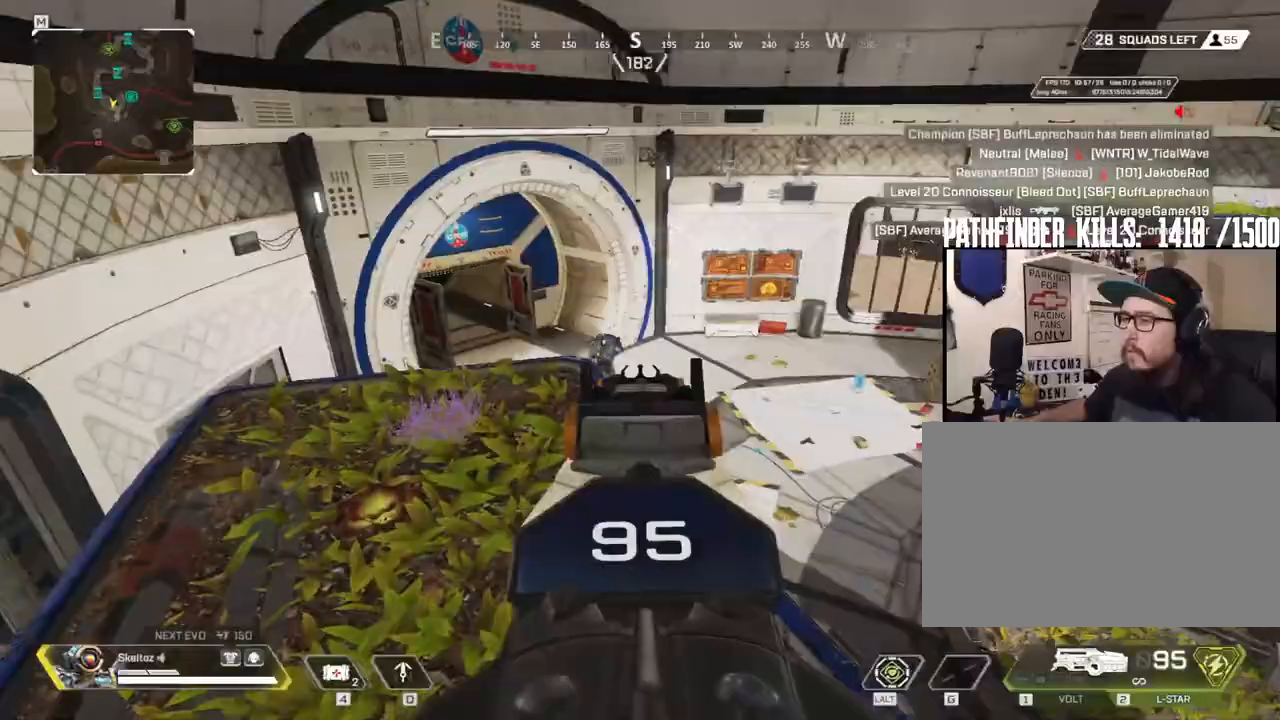
{"keys": ["w"], "mouse": ["left", "right"], "events": [[67, "mouse_left", "down"], [150, "w", "up"], [167, "a", "down"], [167, "d", "up"], [350, "w", "down"], [483, "a", "up"]]}
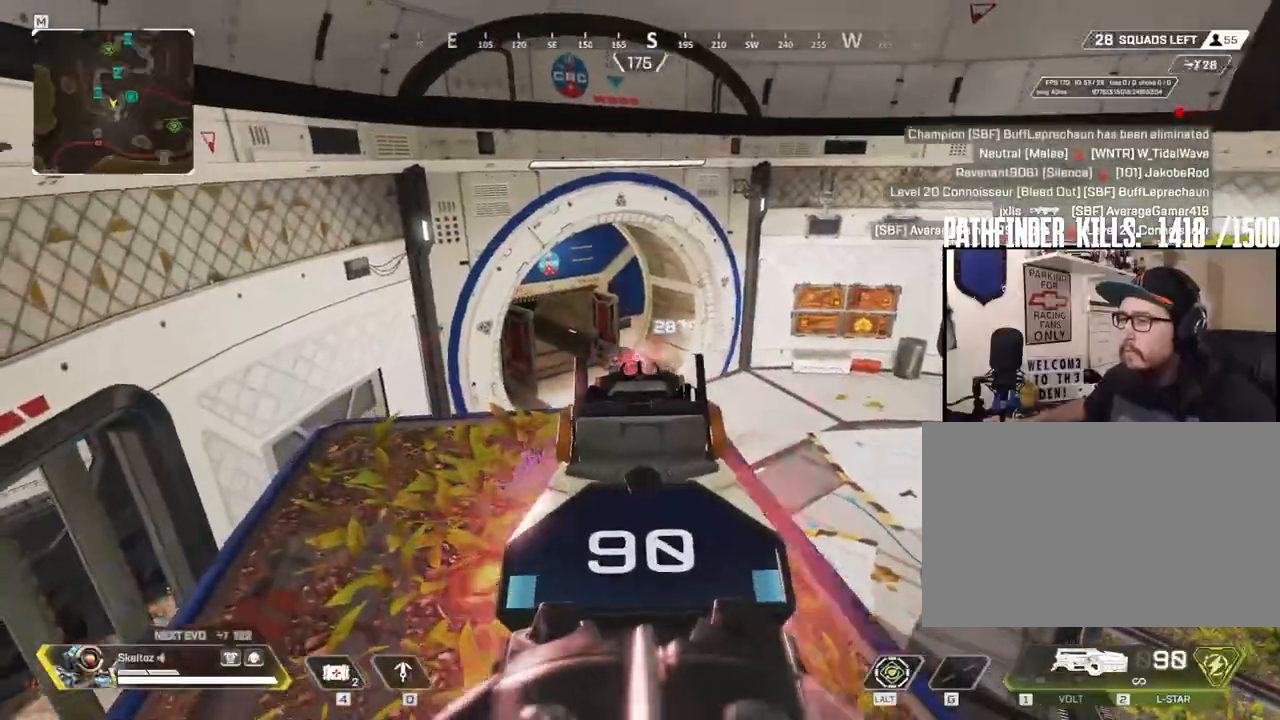
{"keys": ["a", "s"], "mouse": ["left", "right"], "events": [[83, "a", "down"], [133, "d", "down"], [133, "w", "up"], [233, "a", "up"], [417, "d", "up"], [417, "s", "down"], [467, "a", "down"]]}
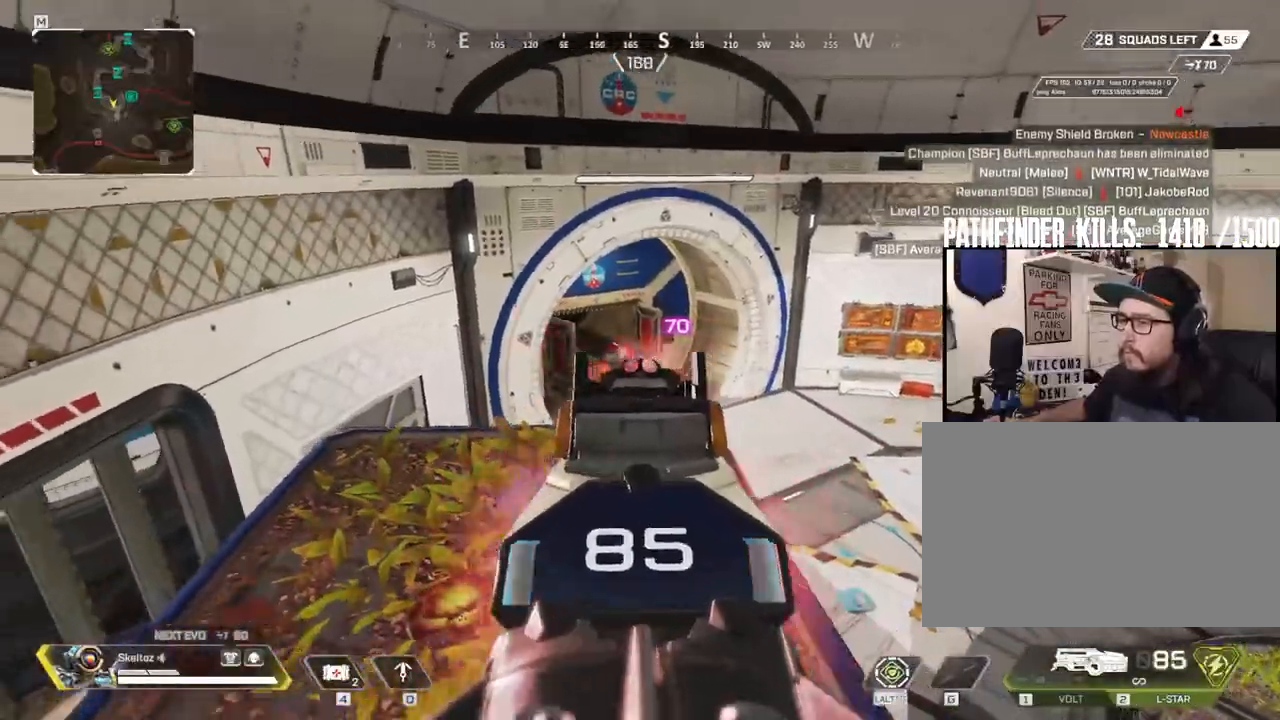
{"keys": ["r"], "mouse": ["left"], "events": [[150, "a", "up"], [233, "s", "up"], [283, "a", "down"], [383, "a", "up"], [433, "r", "down"], [500, "mouse_right", "up"]]}
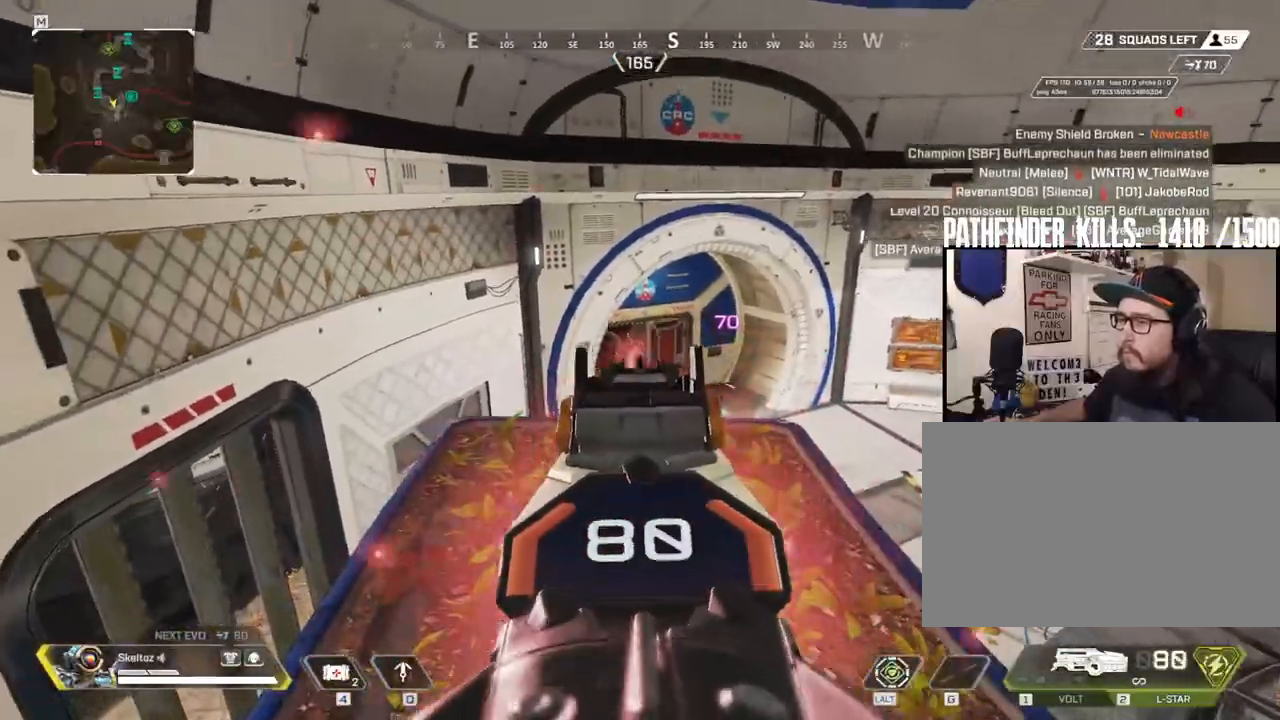
{"keys": ["ctrl", "r", "s"], "mouse": [], "events": [[17, "mouse_left", "up"], [50, "r", "up"], [67, "s", "down"], [300, "d", "down"], [350, "ctrl", "down"], [400, "d", "up"], [483, "r", "down"]]}
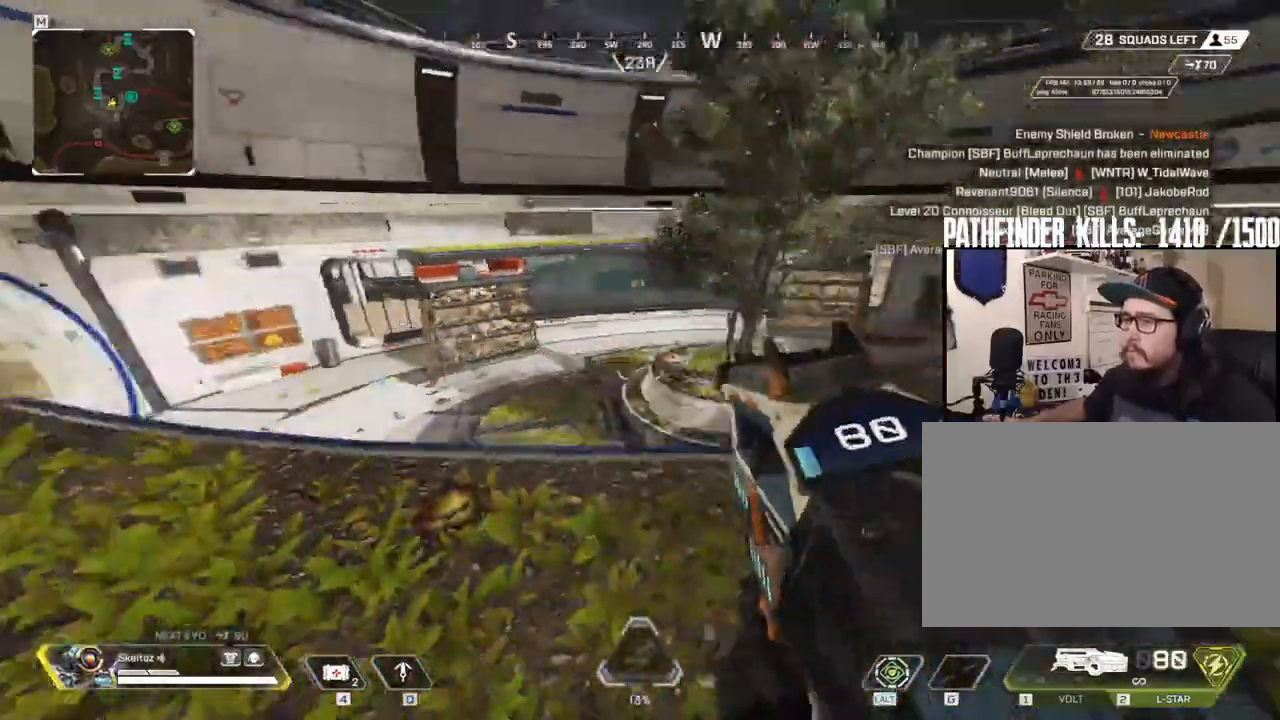
{"keys": ["ctrl", "d"], "mouse": [], "events": [[33, "s", "up"], [133, "r", "up"], [133, "w", "down"], [183, "ctrl", "up"], [317, "ctrl", "down"], [317, "d", "down"], [467, "w", "up"]]}
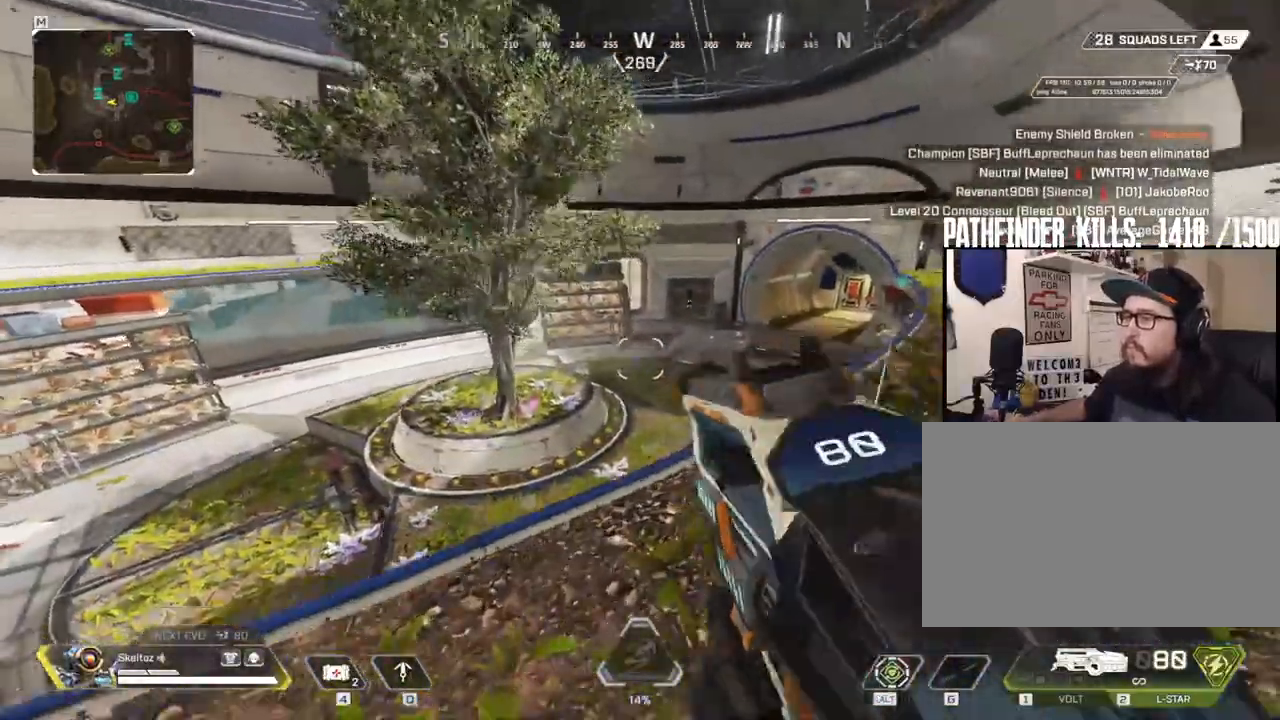
{"keys": ["a", "d"], "mouse": [], "events": [[200, "a", "down"], [200, "d", "up"], [483, "ctrl", "up"], [483, "d", "down"]]}
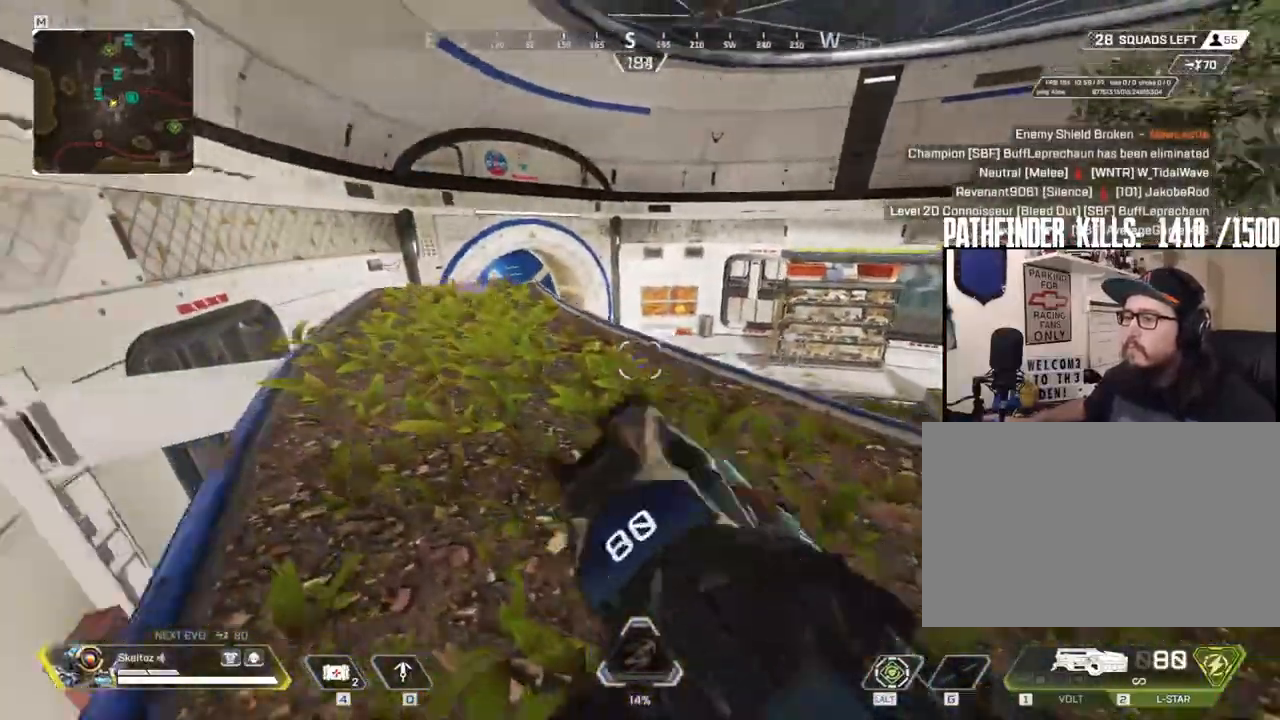
{"keys": ["w"], "mouse": ["right"], "events": [[17, "w", "down"], [67, "a", "up"], [67, "mouse_right", "down"], [450, "d", "up"]]}
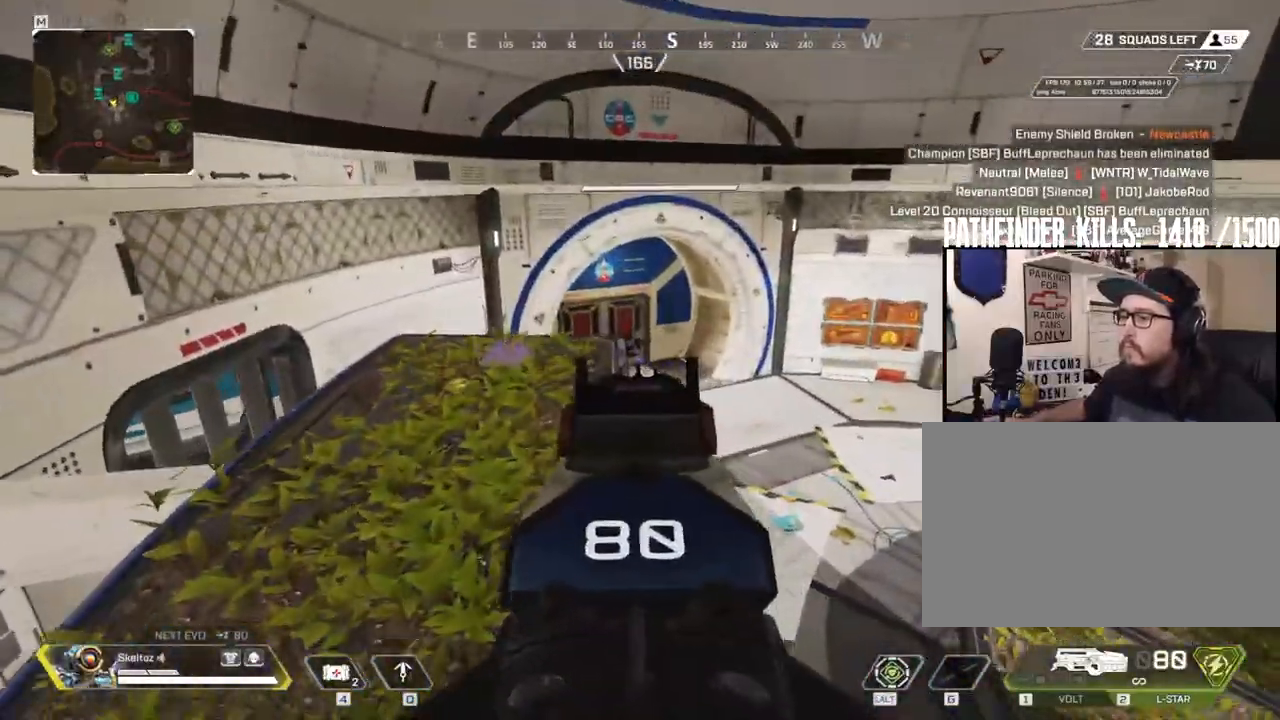
{"keys": ["a"], "mouse": ["right"], "events": [[367, "a", "down"], [500, "w", "up"]]}
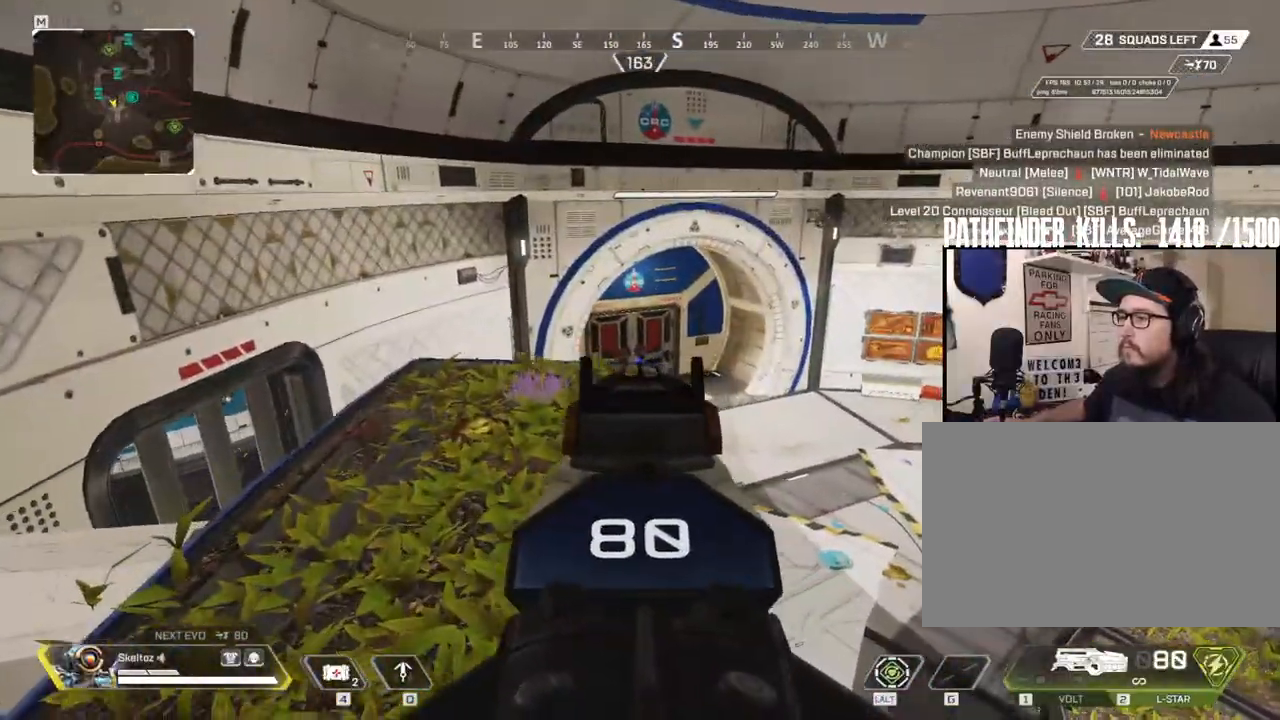
{"keys": [], "mouse": ["right"], "events": [[150, "d", "down"], [233, "a", "up"], [417, "d", "up"]]}
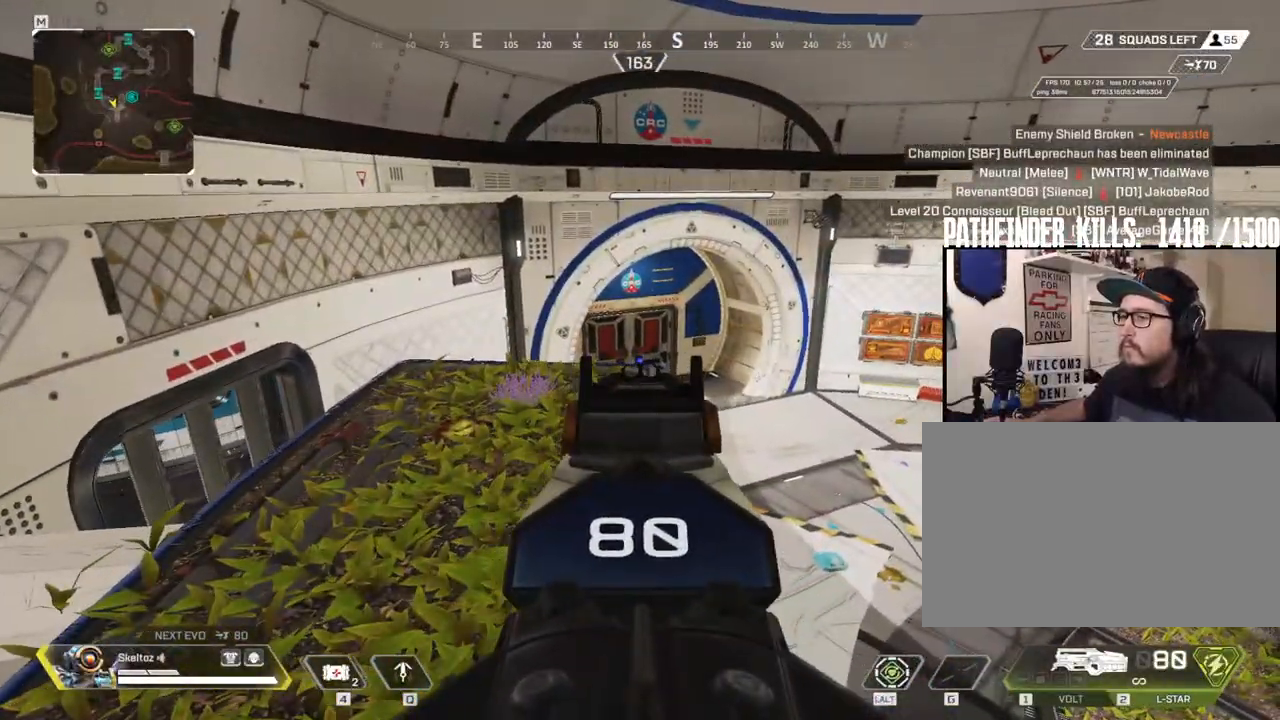
{"keys": ["d"], "mouse": [], "events": [[267, "a", "down"], [267, "mouse_right", "up"], [333, "a", "up"], [400, "d", "down"]]}
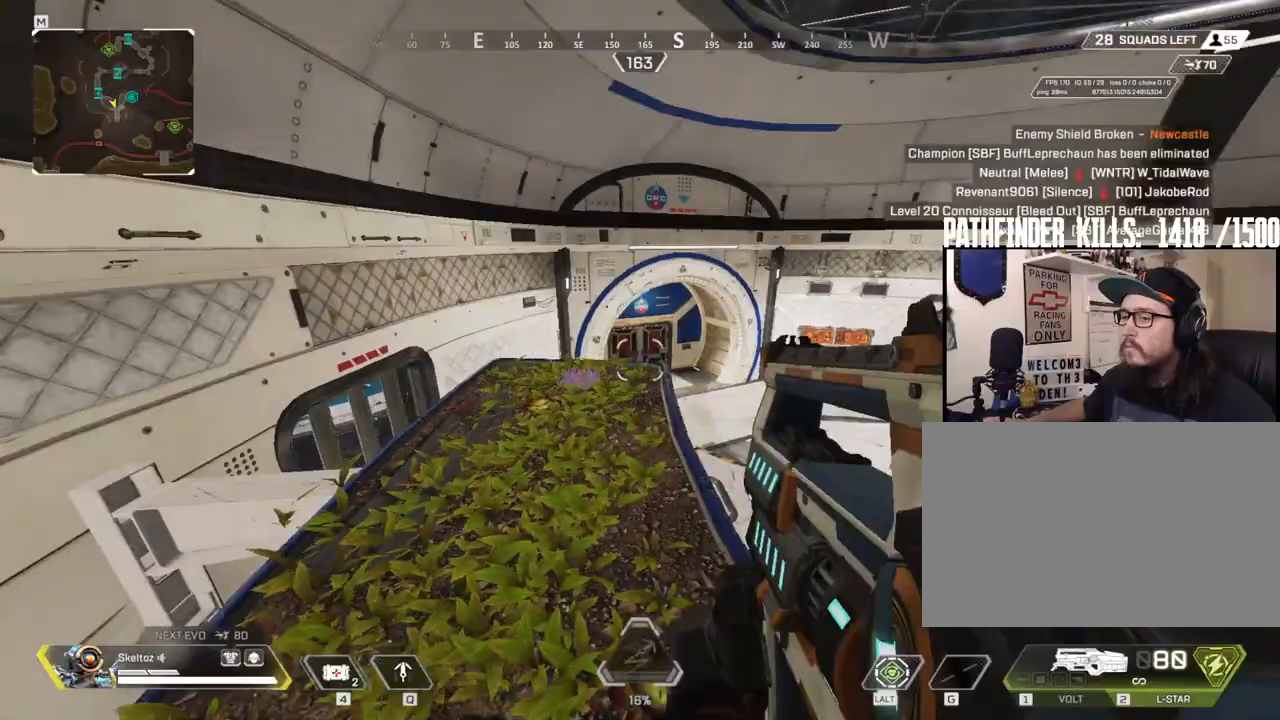
{"keys": [], "mouse": [], "events": [[133, "s", "down"], [183, "a", "down"], [183, "d", "up"], [467, "a", "up"], [467, "s", "up"]]}
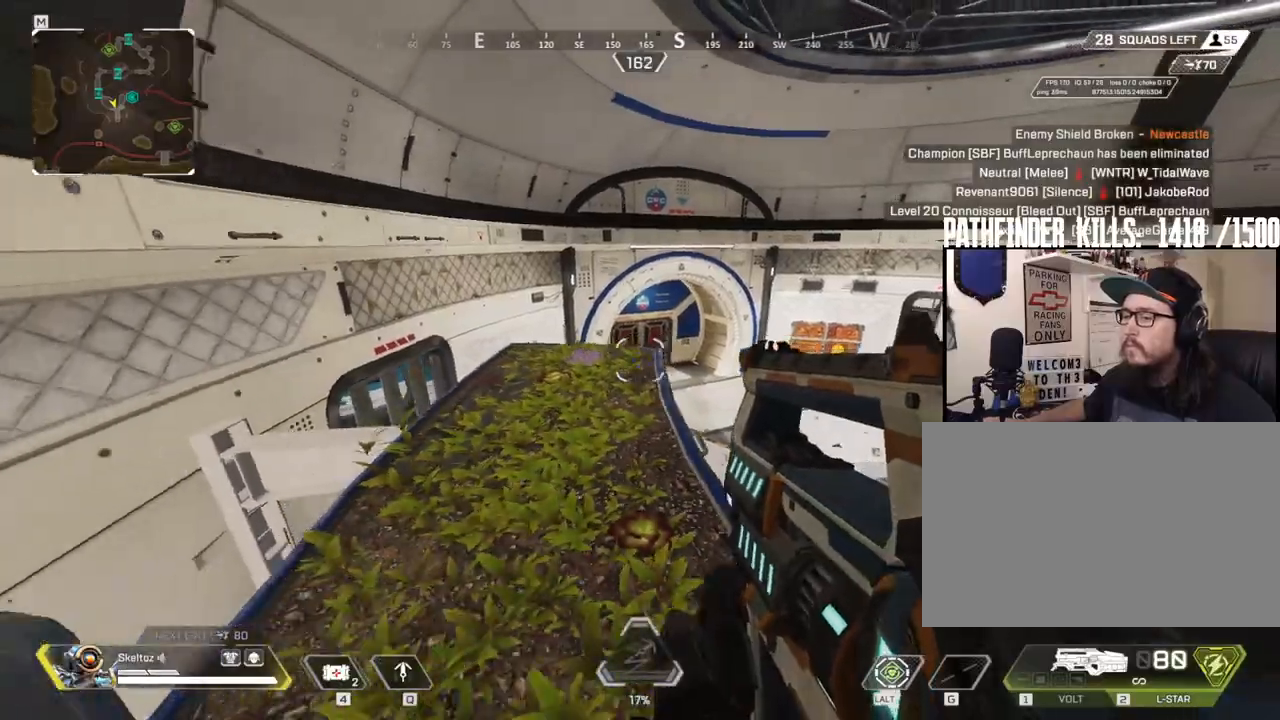
{"keys": ["a"], "mouse": [], "events": [[150, "1", "down"], [233, "1", "up"], [383, "a", "down"]]}
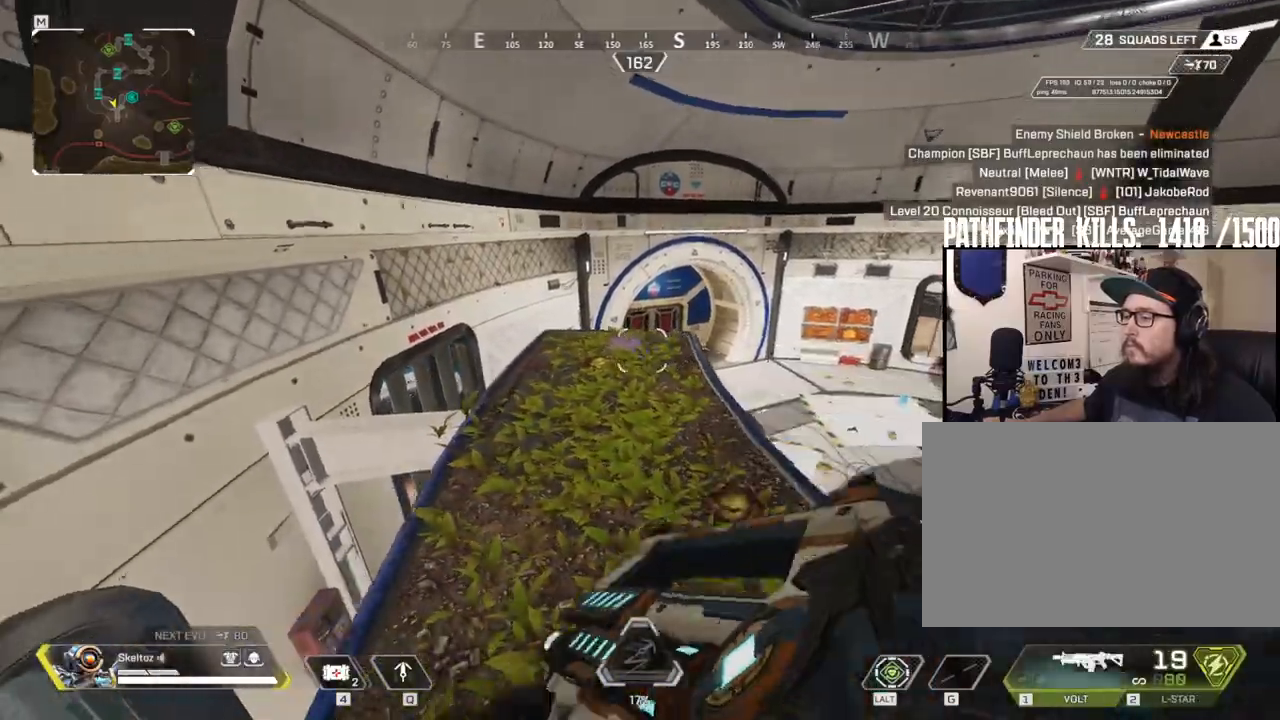
{"keys": ["3", "w"], "mouse": [], "events": [[117, "a", "up"], [267, "w", "down"], [400, "3", "down"]]}
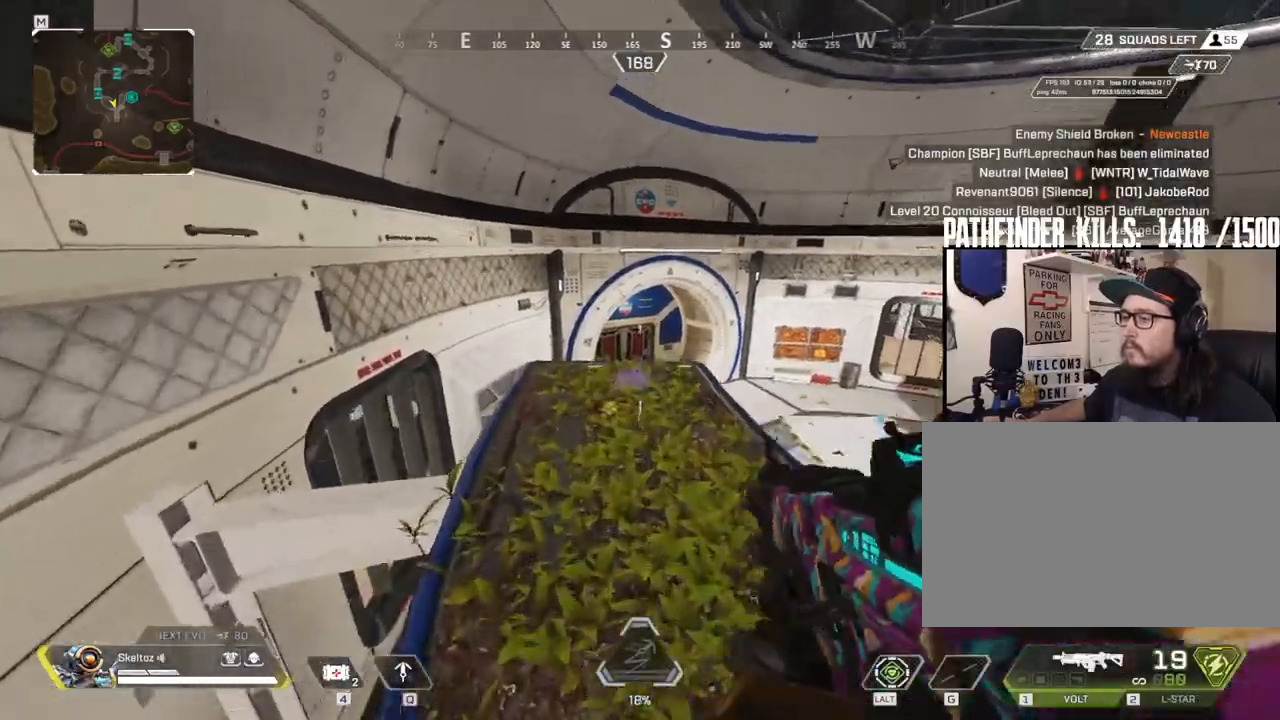
{"keys": ["shift", "w"], "mouse": [], "events": [[33, "3", "up"], [33, "a", "down"], [67, "shift", "down"], [183, "a", "up"]]}
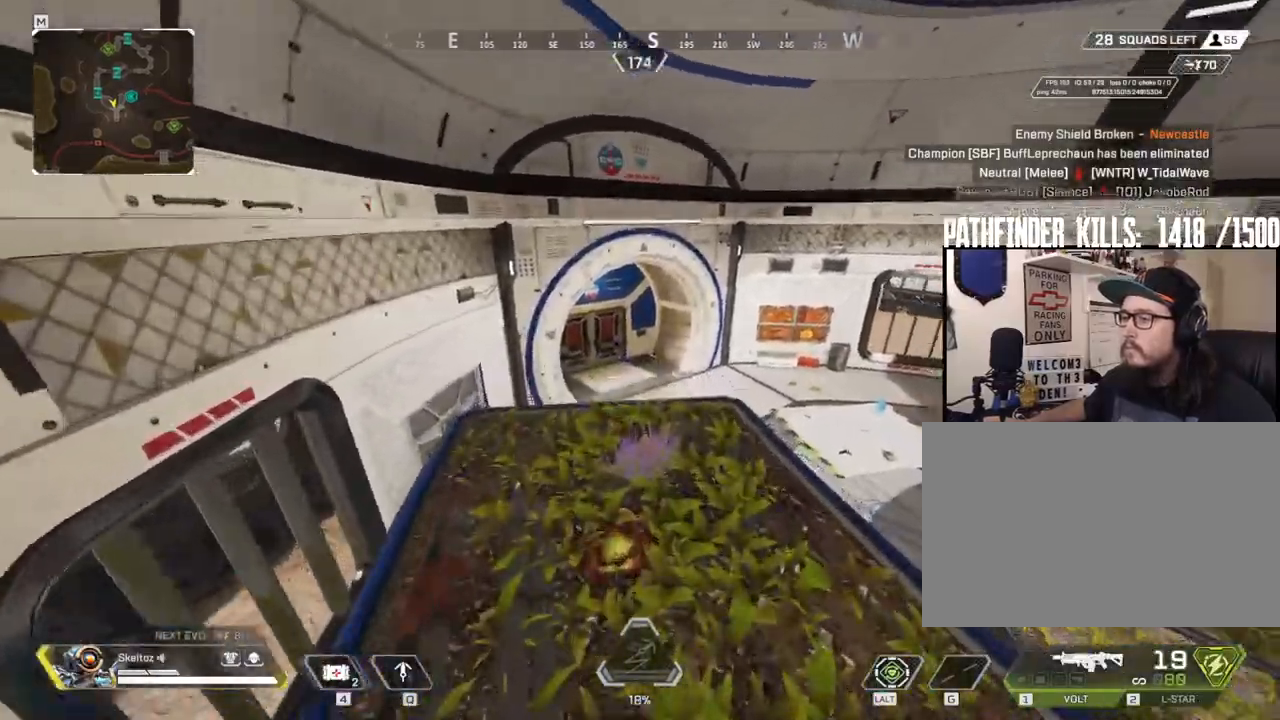
{"keys": ["ctrl", "w"], "mouse": [], "events": [[100, "shift", "up"], [233, "ctrl", "down"]]}
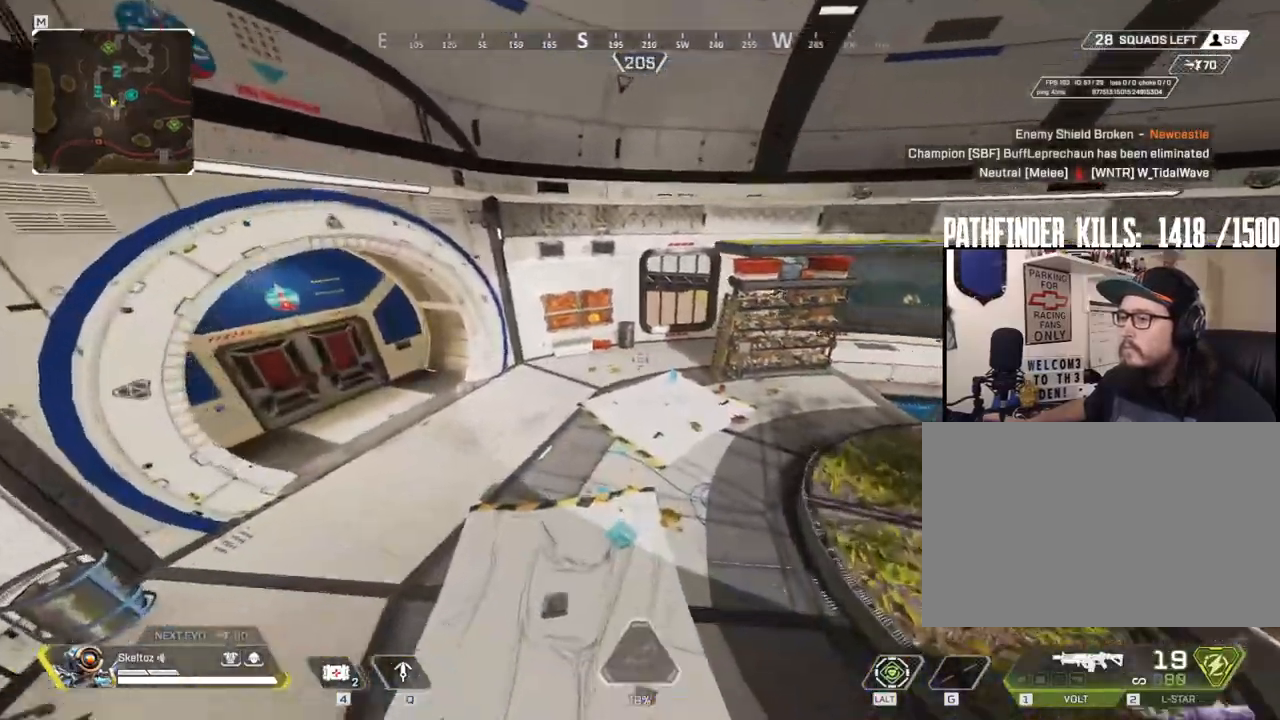
{"keys": ["w"], "mouse": [], "events": [[233, "ctrl", "up"]]}